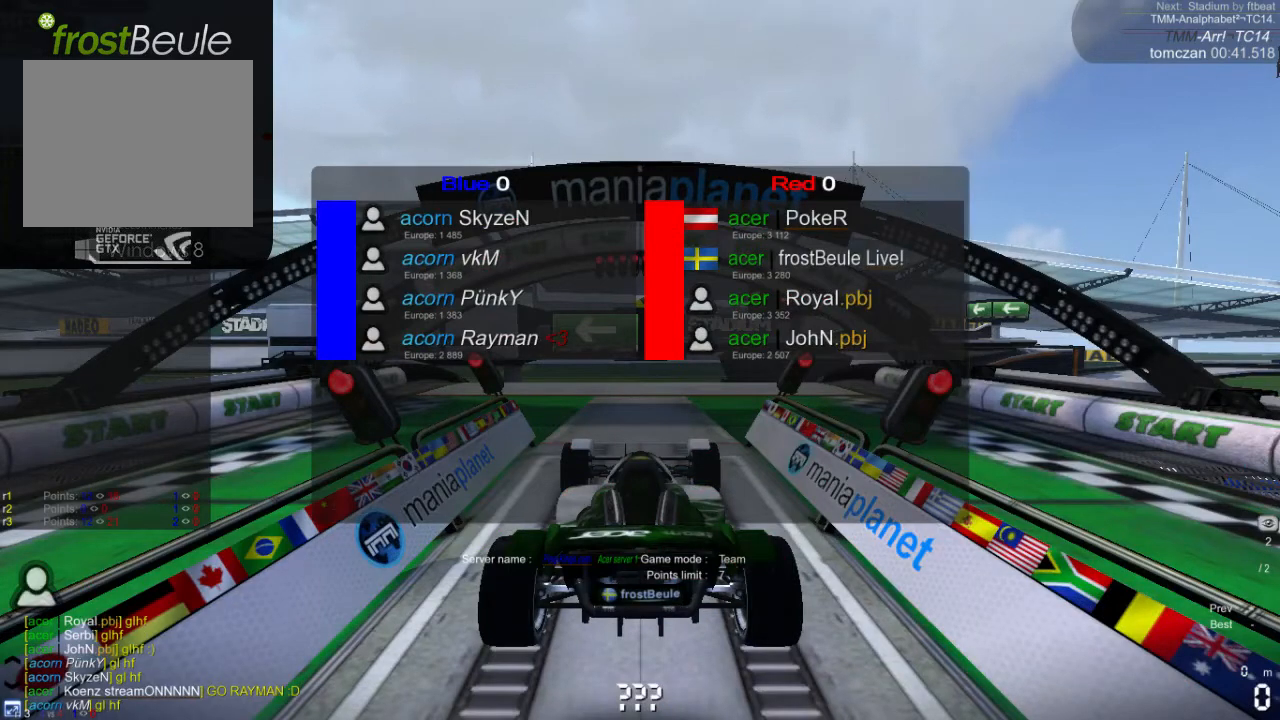
Gameplay with a controller (Xbox layout); each line is a JSON object with the inputs held at the frame after it. "events" lists button and stick changes between this image and that frame as [ms after this image, input, new state], when the widget could be followed in between. Not read: L1 L2 L3 R1 R2 R3 right_stick.
{"buttons": ["A"], "left_stick": "center", "events": [[167, "A", "down"]]}
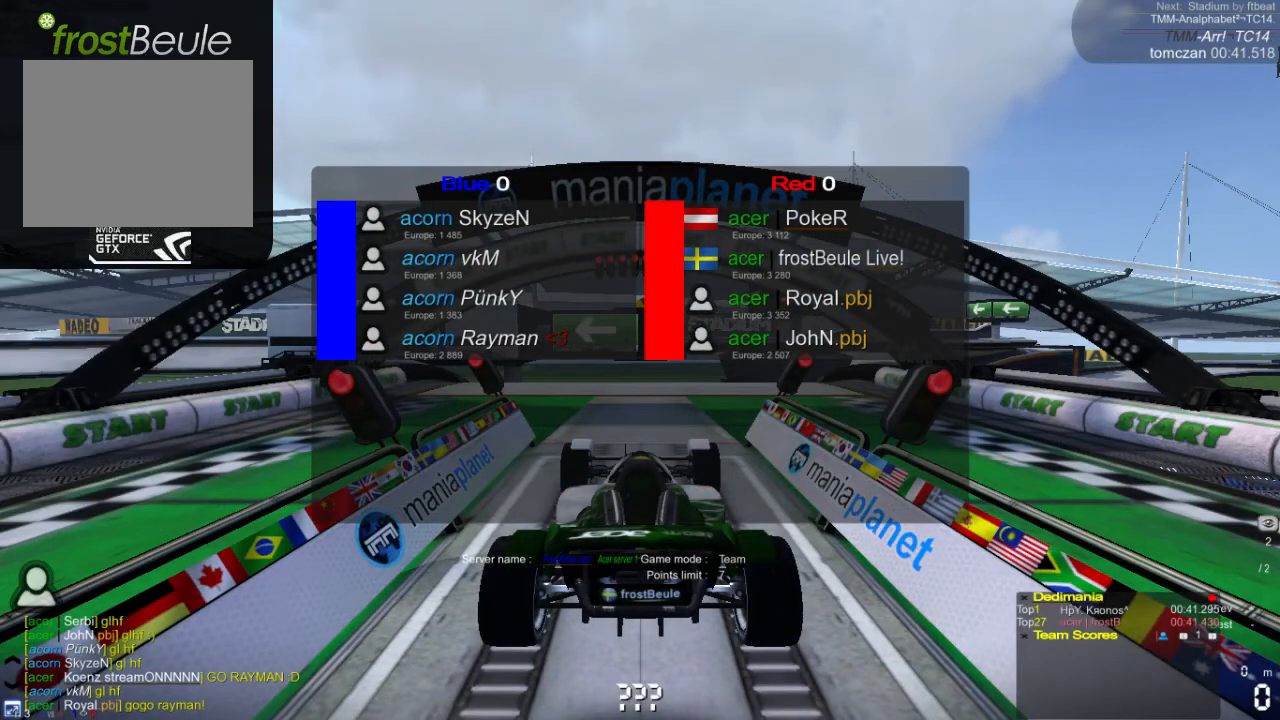
{"buttons": ["A"], "left_stick": "center", "events": []}
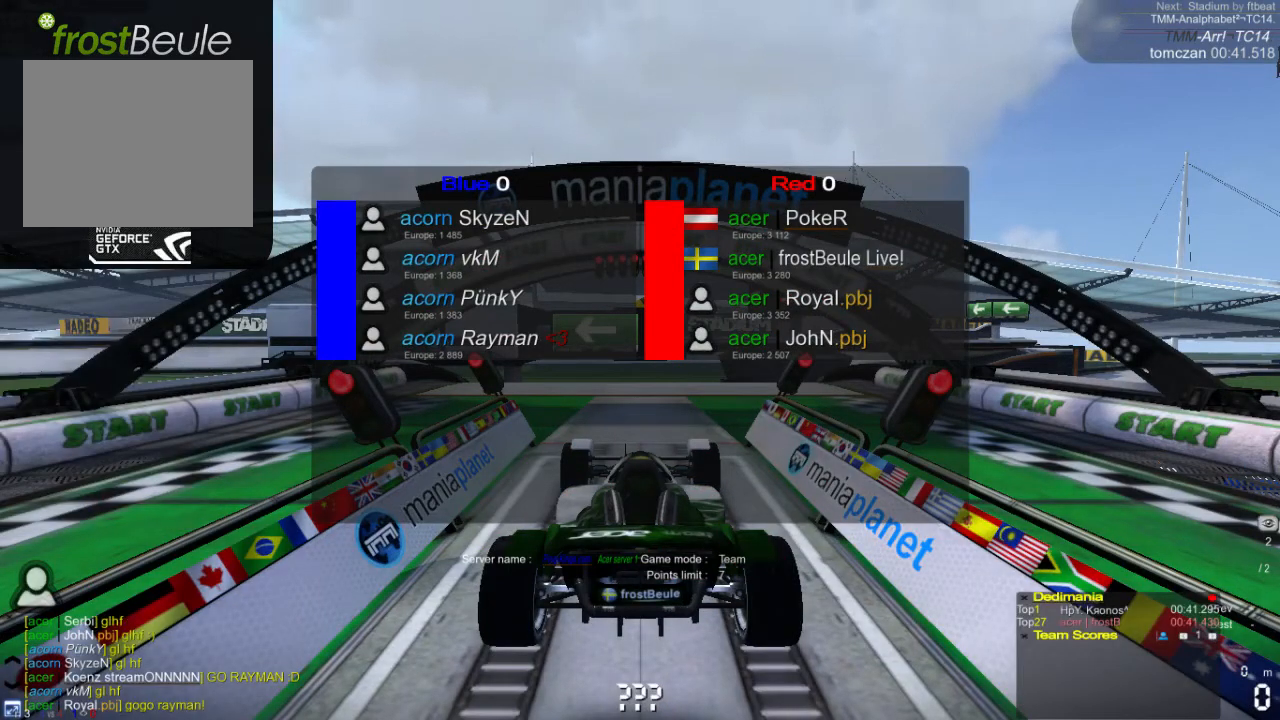
{"buttons": ["A"], "left_stick": "center", "events": []}
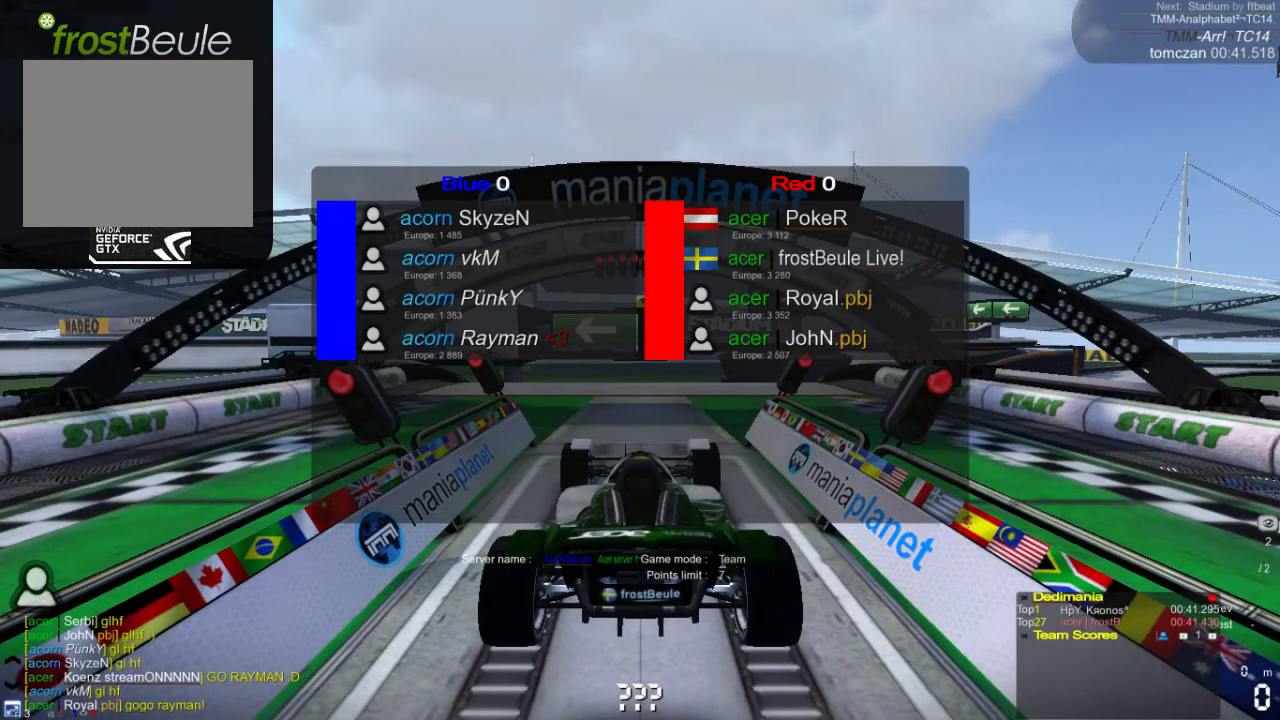
{"buttons": ["A"], "left_stick": "center", "events": []}
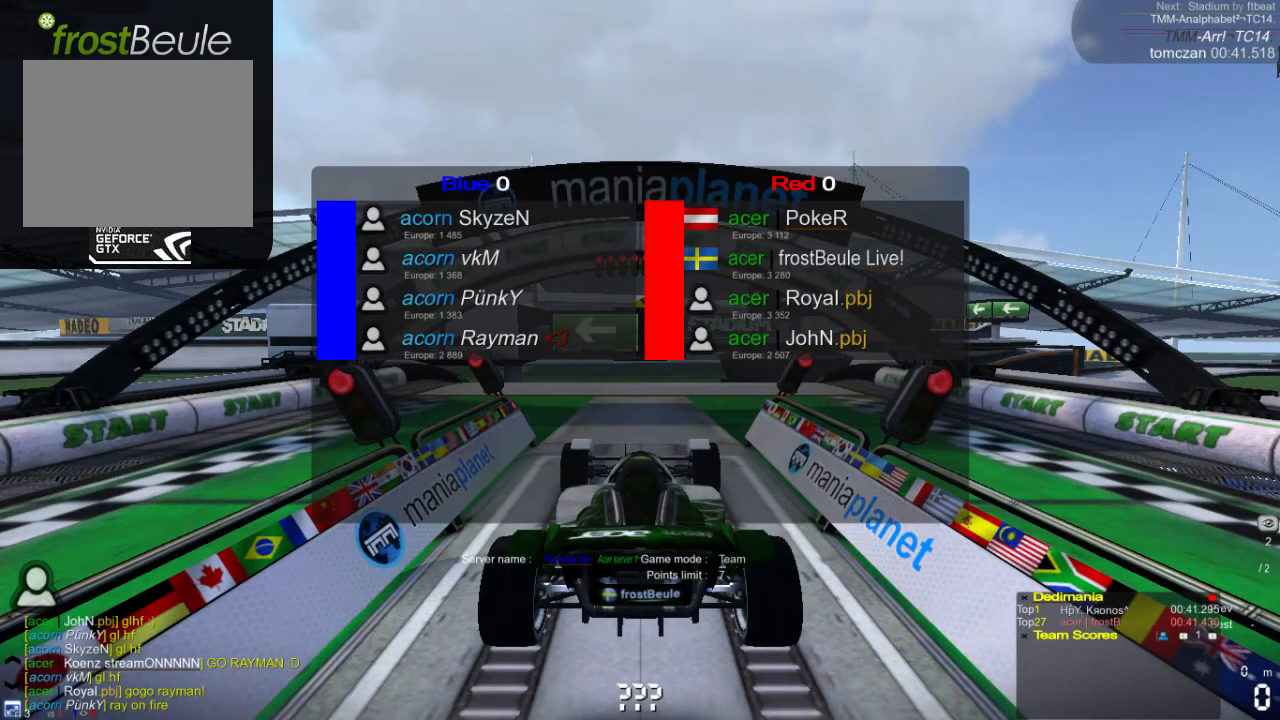
{"buttons": ["A"], "left_stick": "center", "events": []}
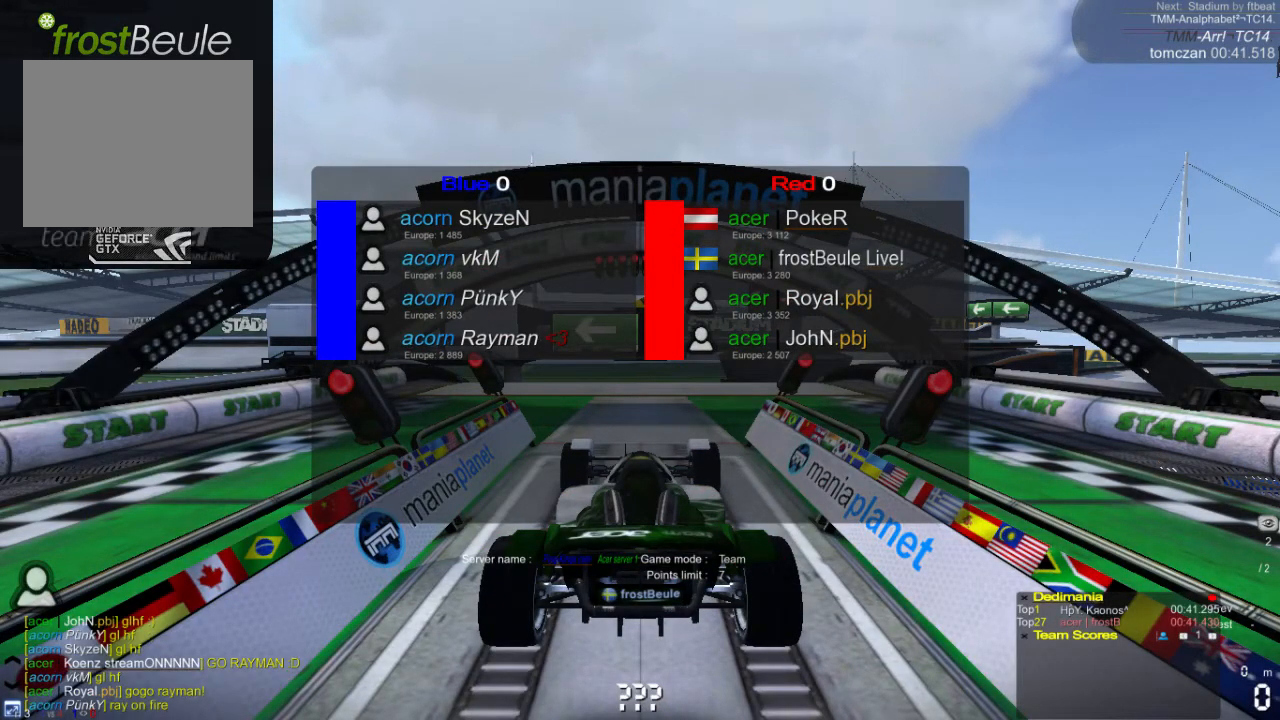
{"buttons": ["A"], "left_stick": "center", "events": []}
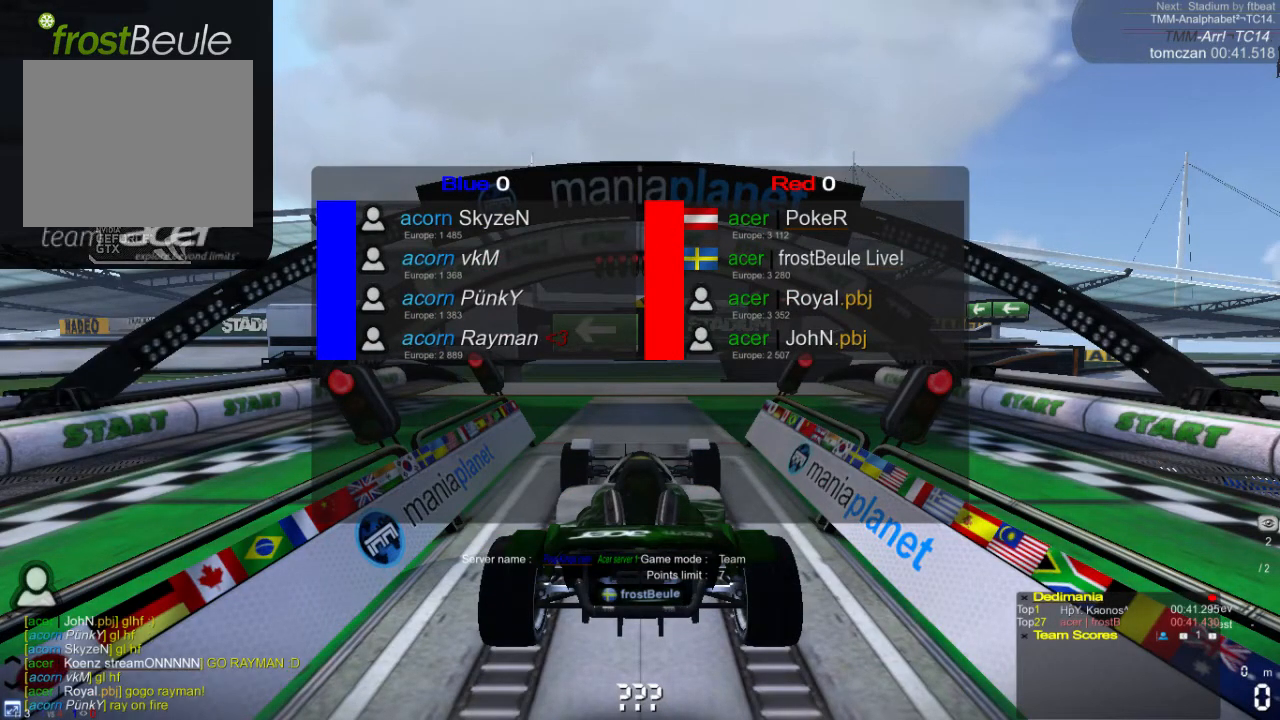
{"buttons": ["A"], "left_stick": "center", "events": []}
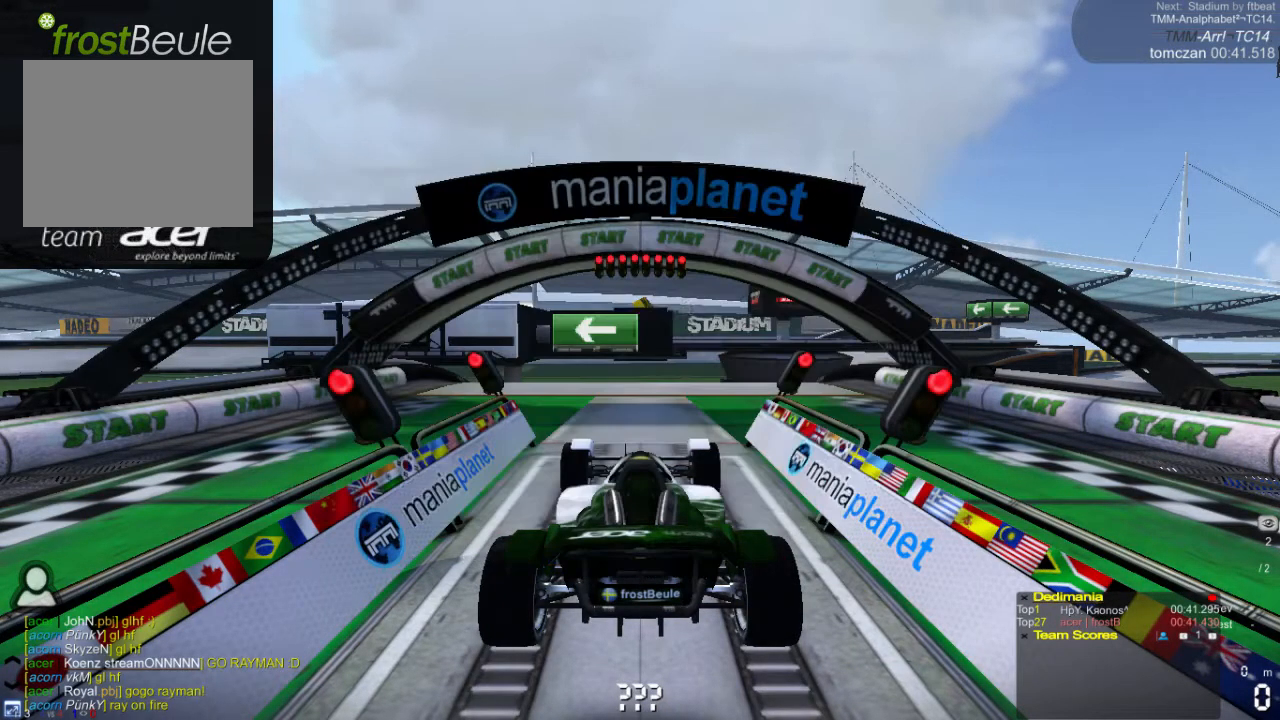
{"buttons": ["A"], "left_stick": "center", "events": [[100, "Y", "down"], [267, "Y", "up"]]}
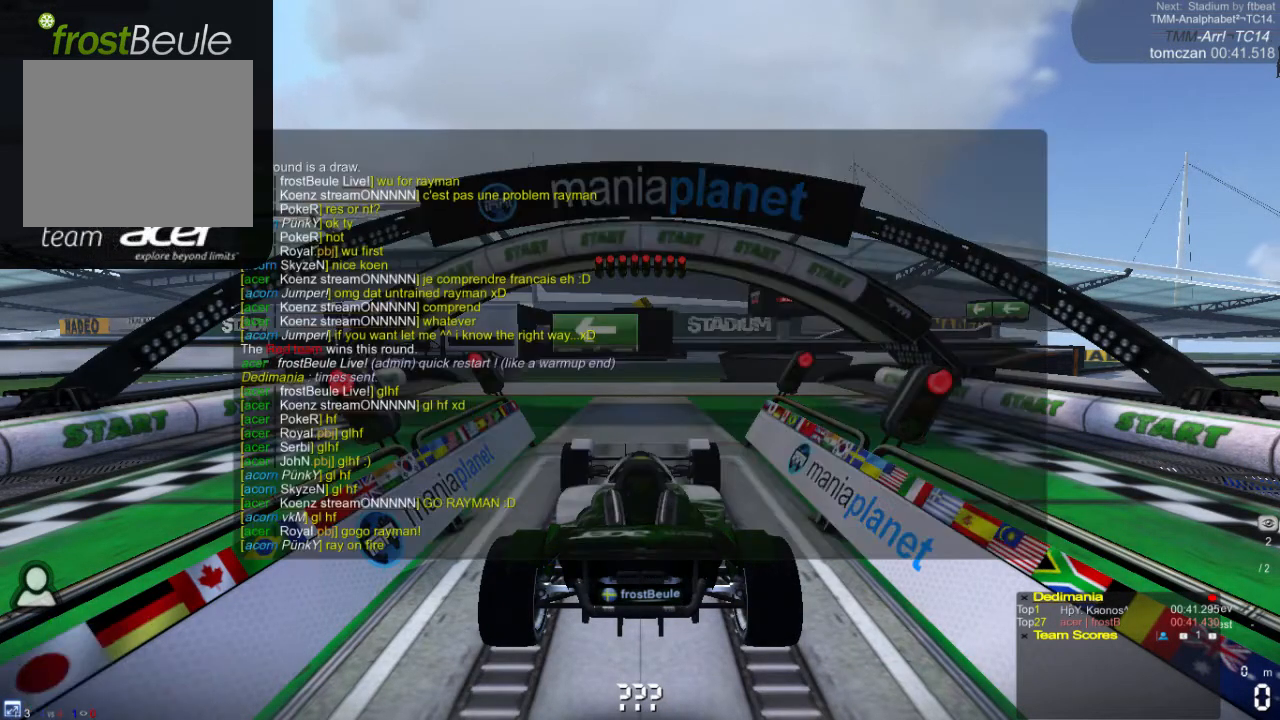
{"buttons": ["A"], "left_stick": "center", "events": []}
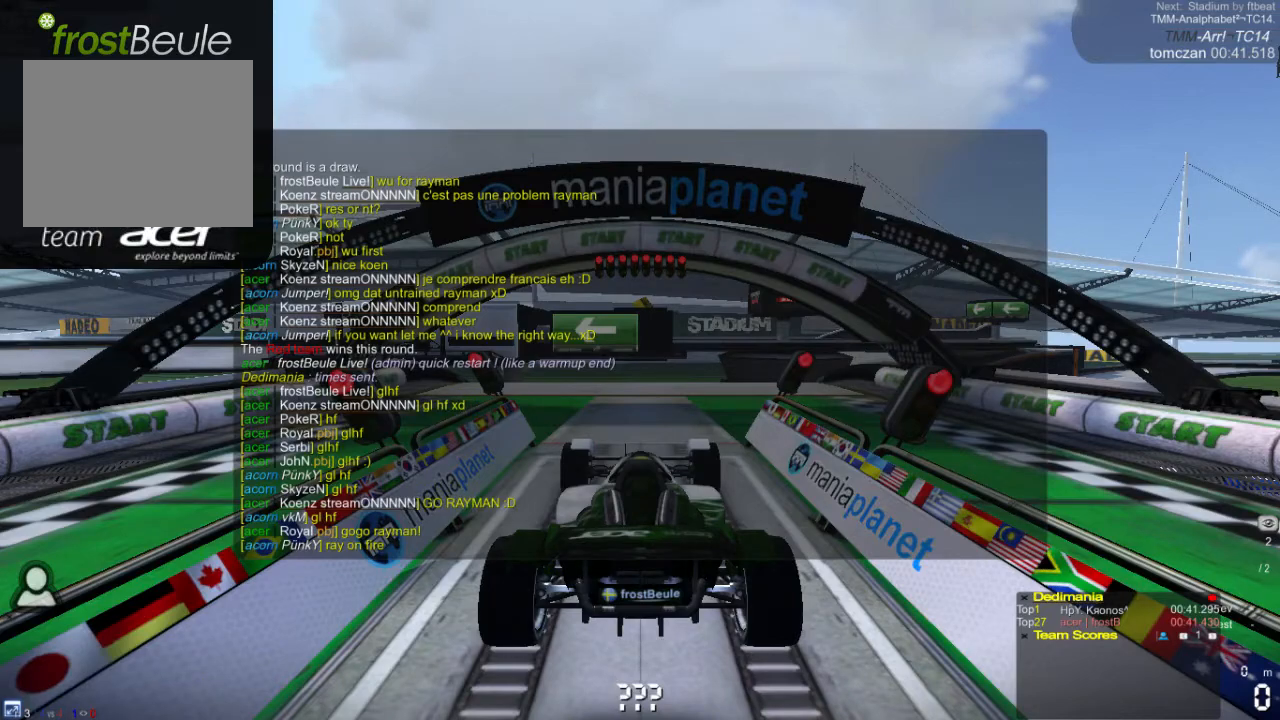
{"buttons": ["A"], "left_stick": "center", "events": []}
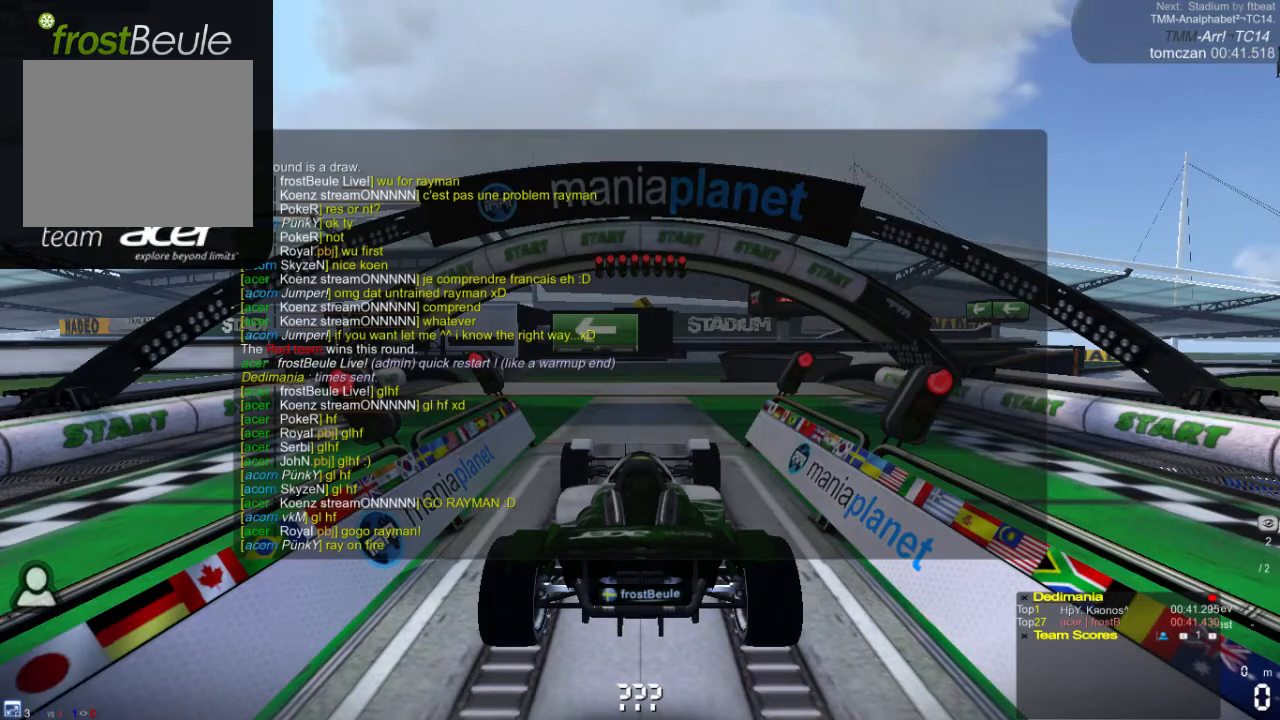
{"buttons": ["A"], "left_stick": "center", "events": [[67, "Y", "down"], [267, "Y", "up"]]}
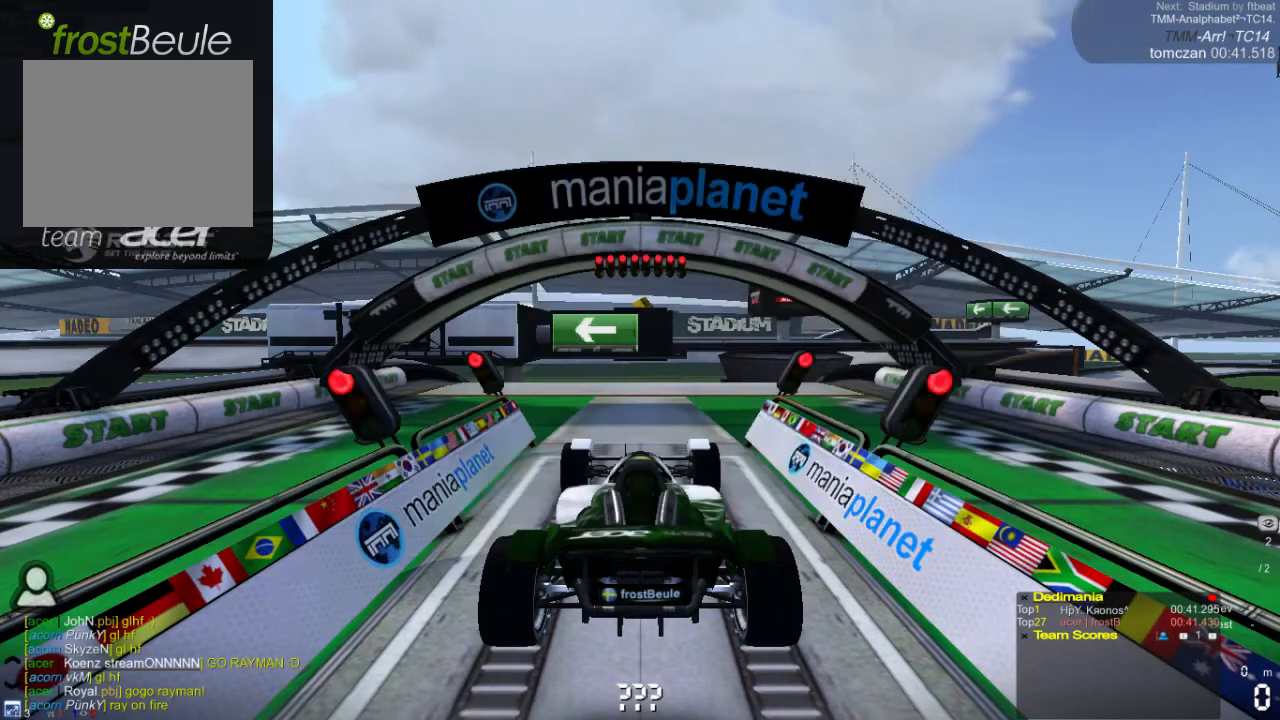
{"buttons": ["A"], "left_stick": "center", "events": []}
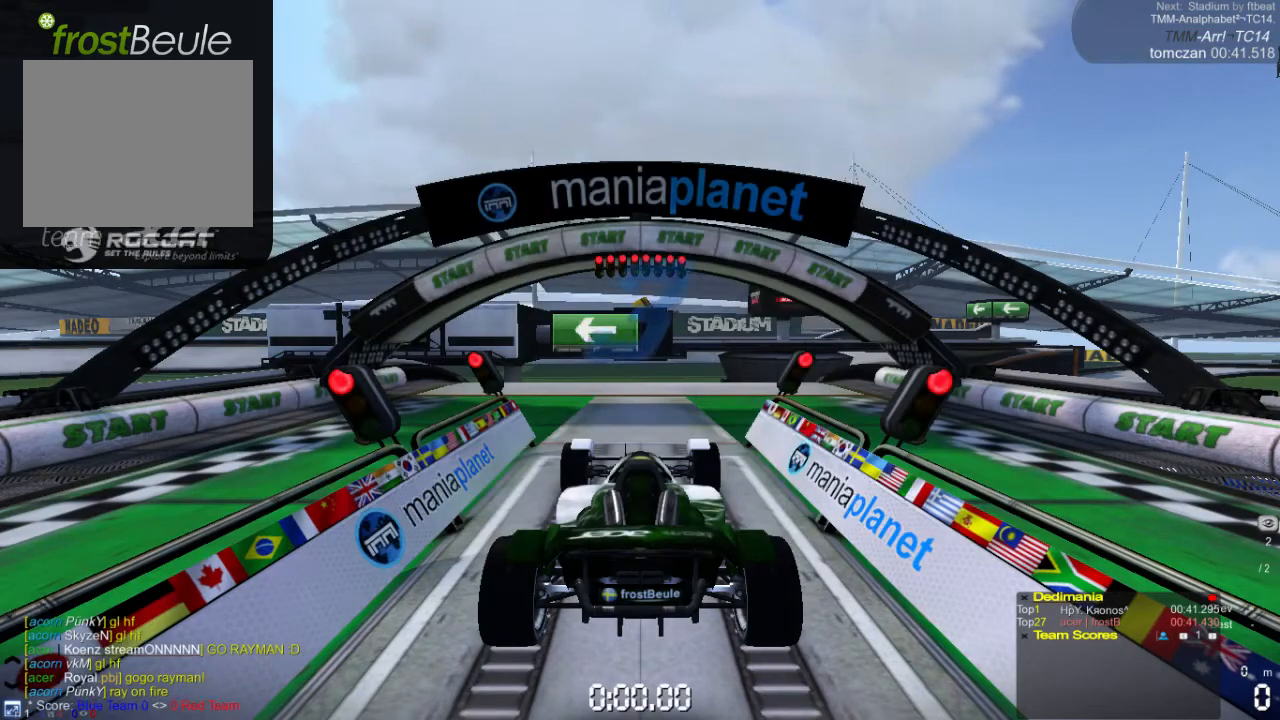
{"buttons": ["A"], "left_stick": "center", "events": []}
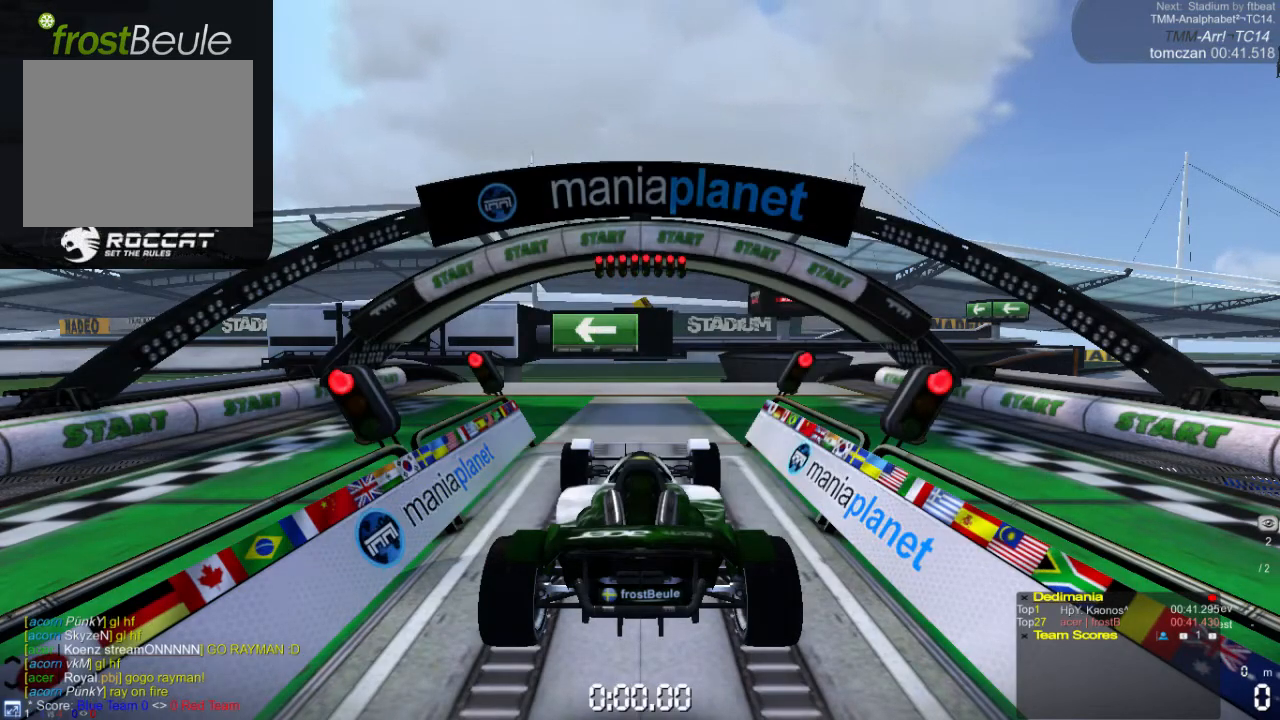
{"buttons": ["A"], "left_stick": "center", "events": []}
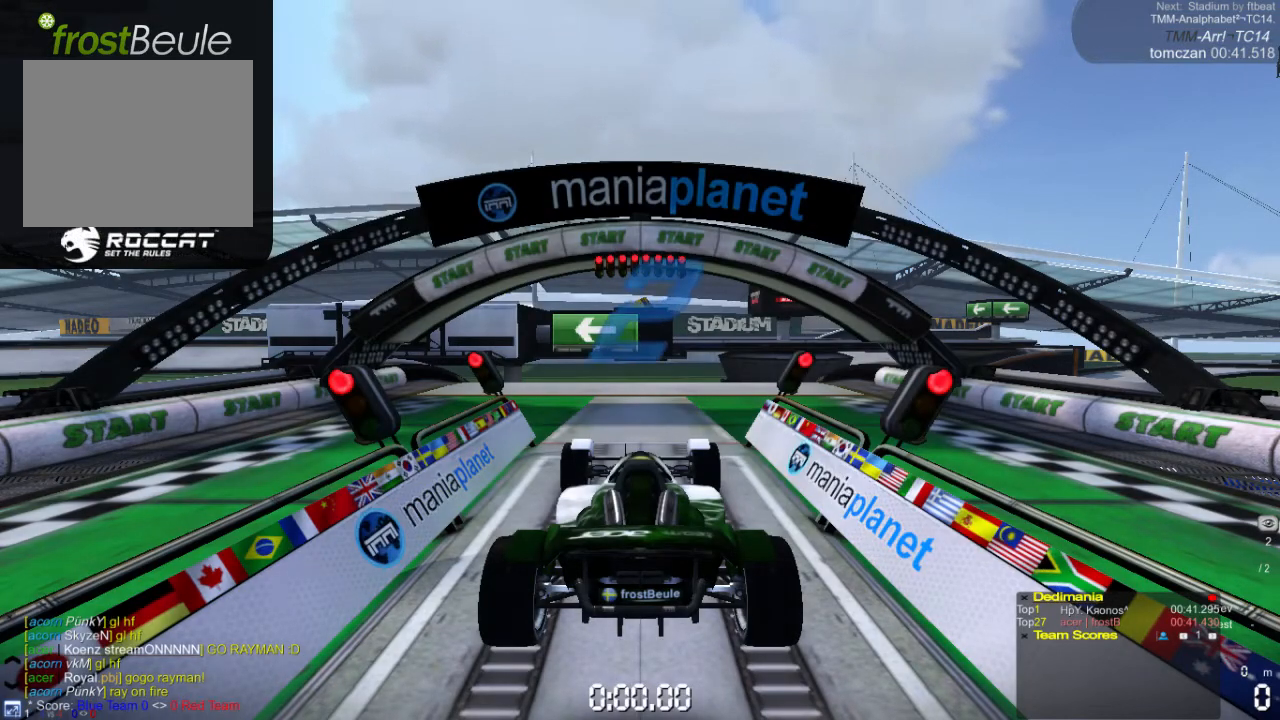
{"buttons": ["A"], "left_stick": "center", "events": []}
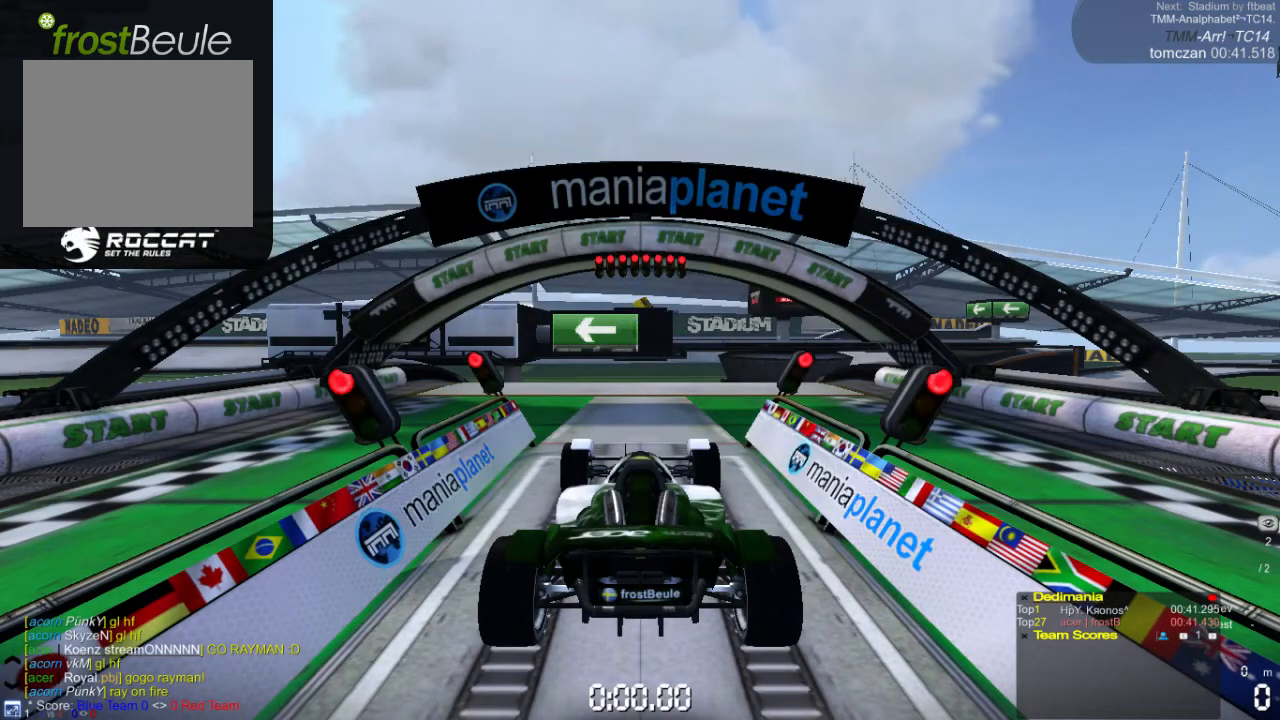
{"buttons": ["A"], "left_stick": "center", "events": []}
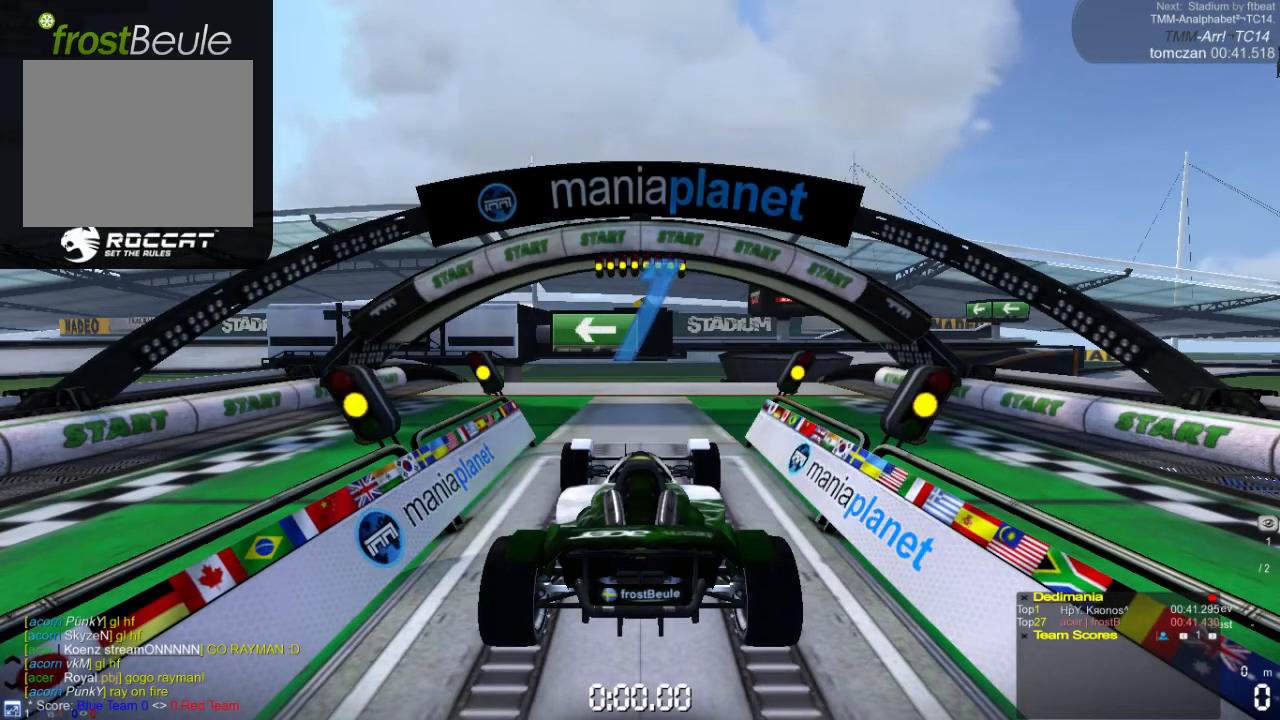
{"buttons": ["A"], "left_stick": "center", "events": []}
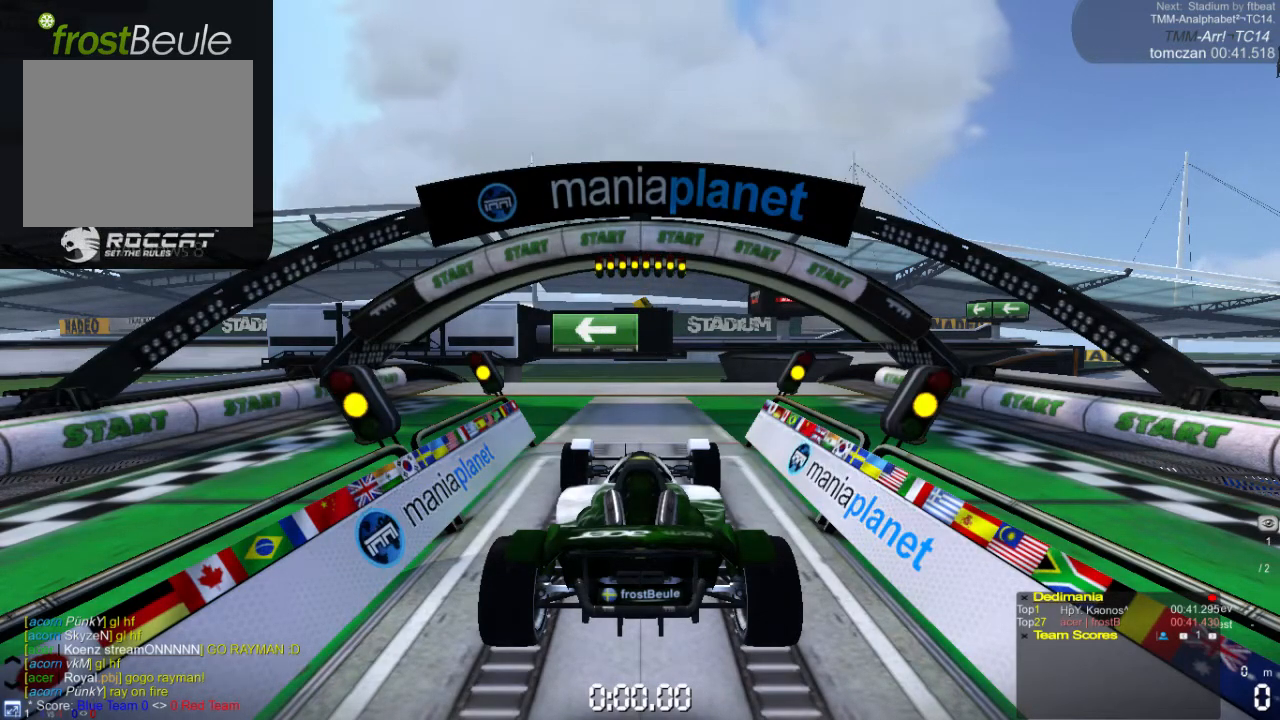
{"buttons": ["A"], "left_stick": "center", "events": []}
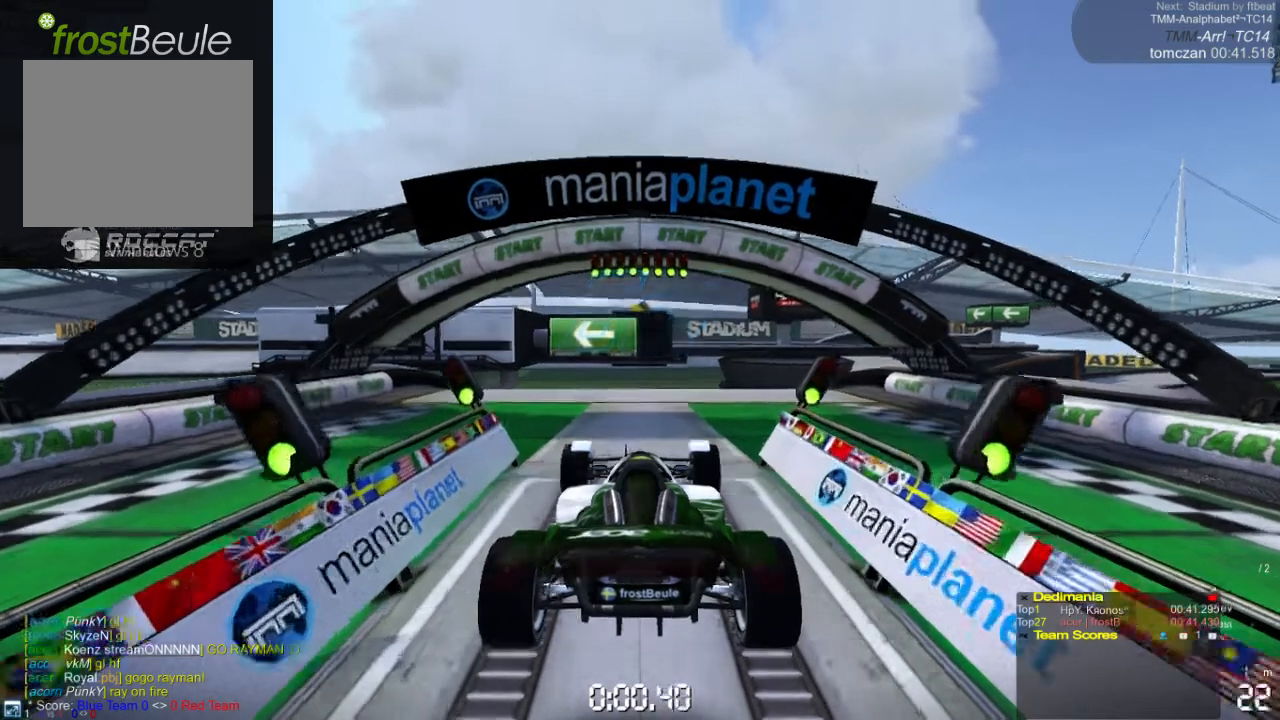
{"buttons": ["A"], "left_stick": "center", "events": []}
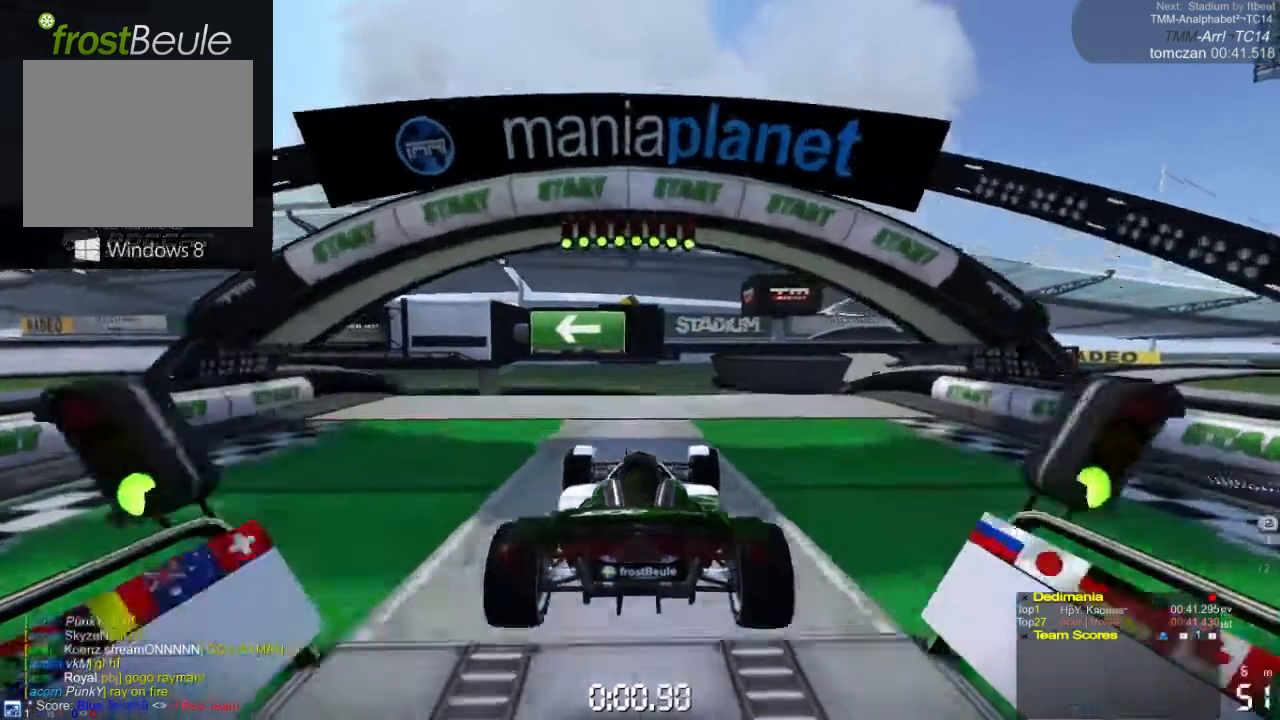
{"buttons": ["A"], "left_stick": "left", "events": [[467, "left_stick", "left"]]}
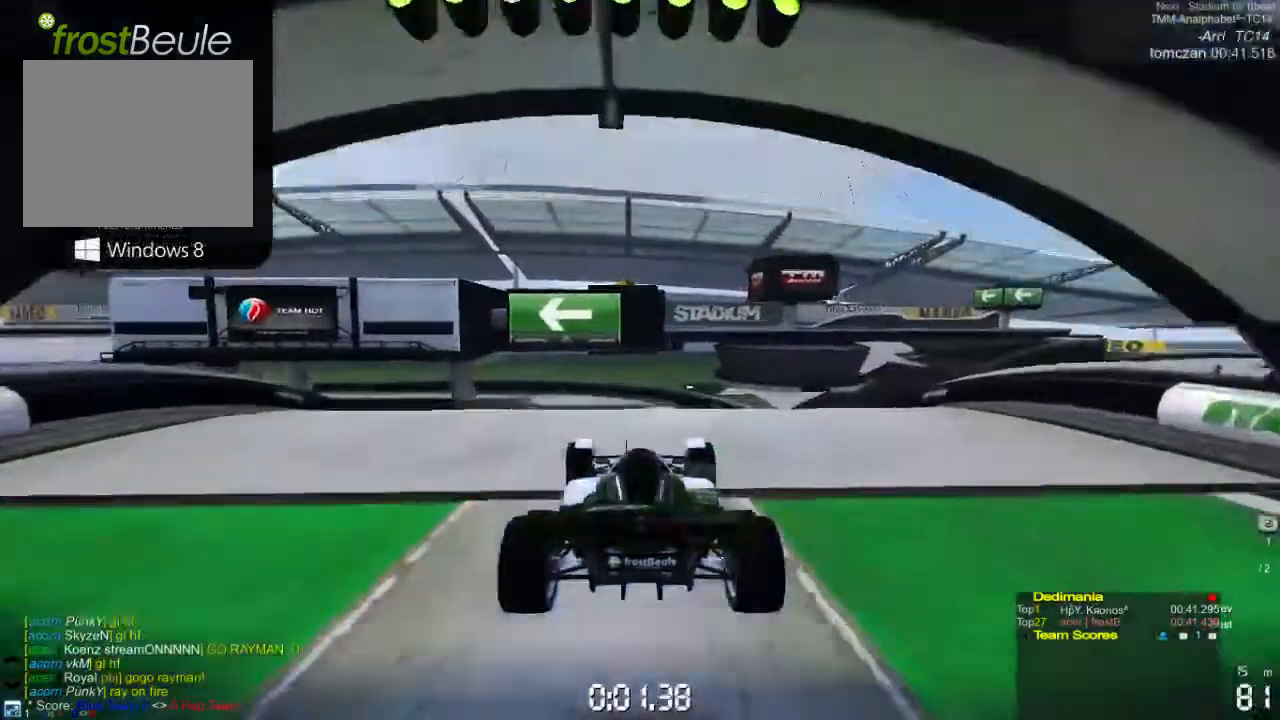
{"buttons": ["A"], "left_stick": "right", "events": [[267, "left_stick", "right"]]}
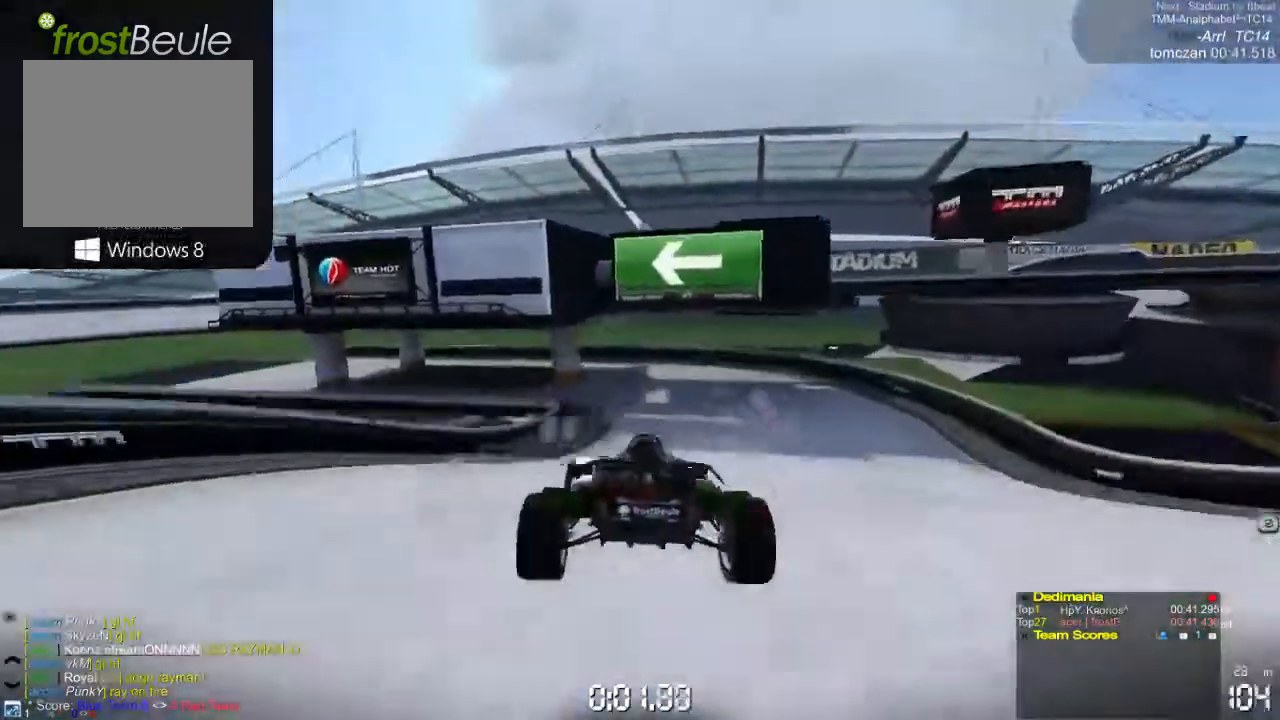
{"buttons": ["A"], "left_stick": "left", "events": [[33, "left_stick", "center"], [233, "left_stick", "left"]]}
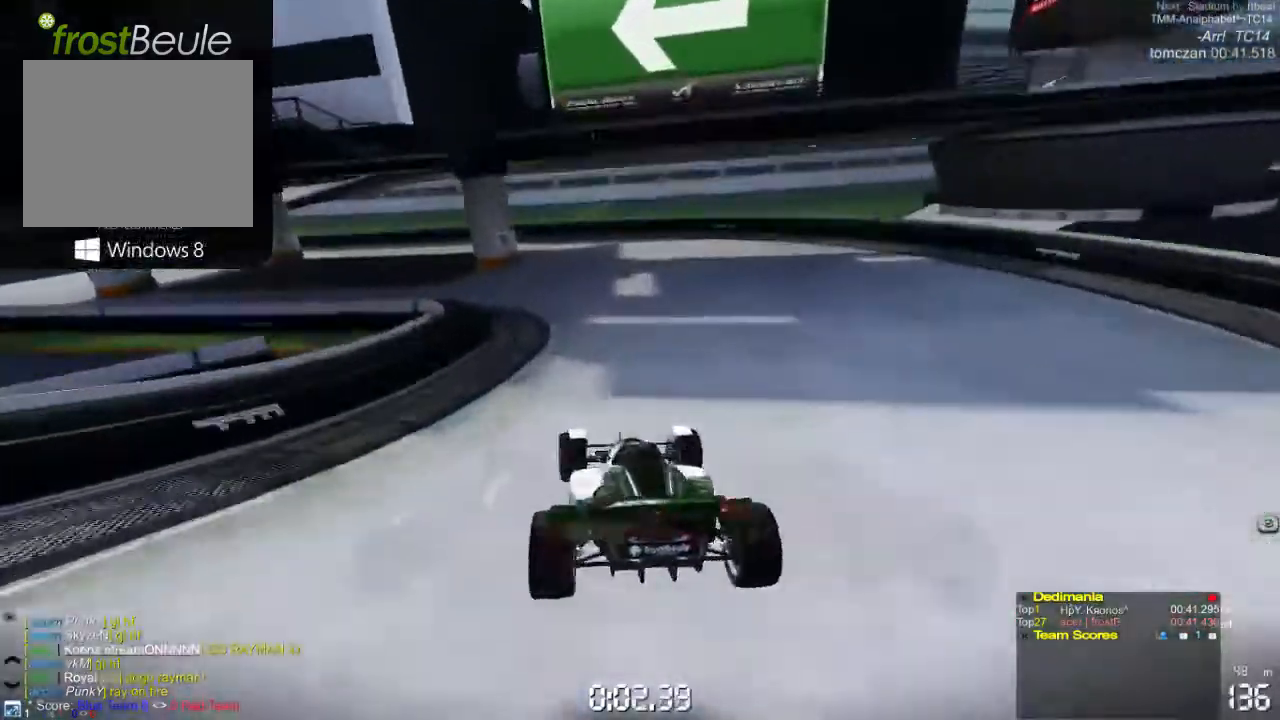
{"buttons": ["A"], "left_stick": "left", "events": [[200, "left_stick", "center"], [267, "left_stick", "left"]]}
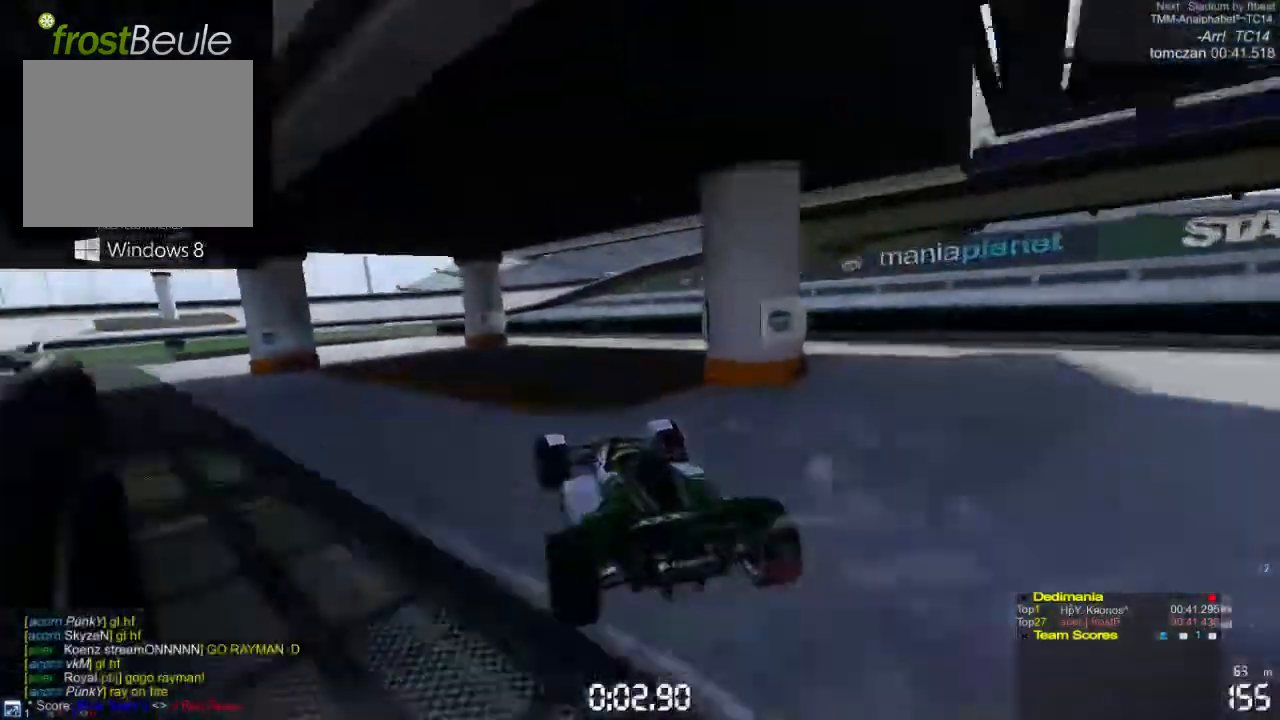
{"buttons": ["A"], "left_stick": "left", "events": []}
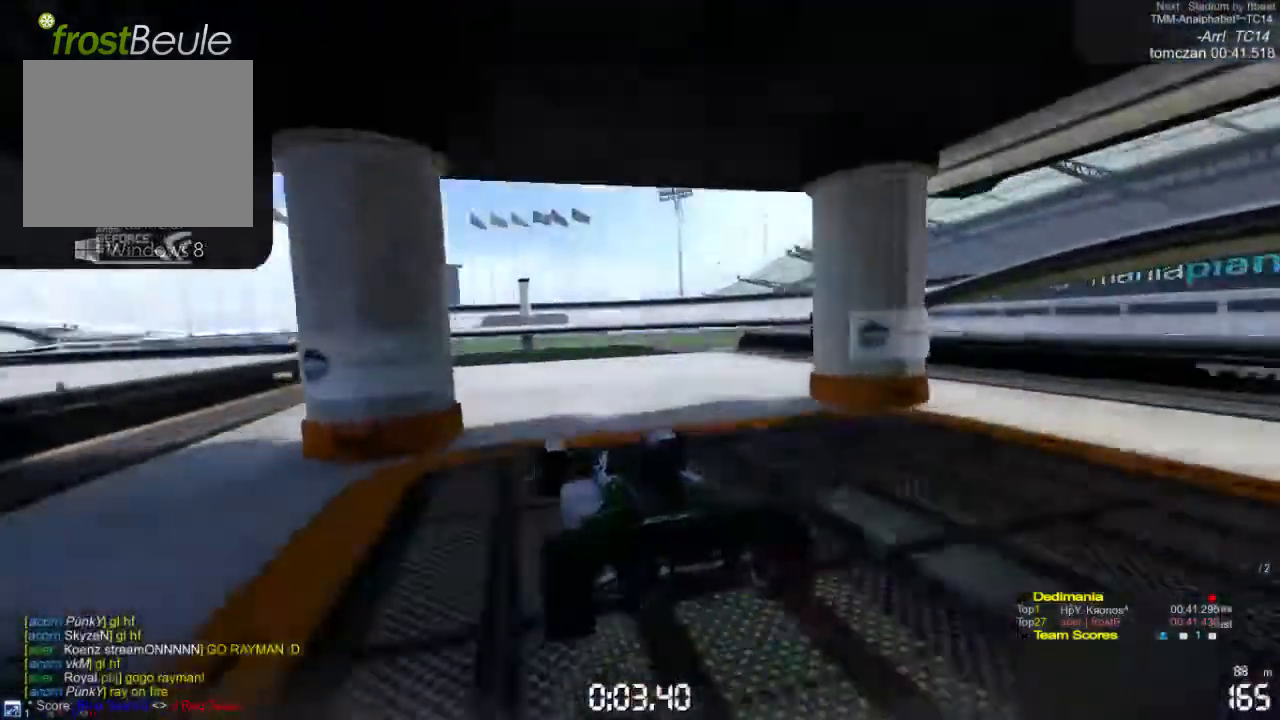
{"buttons": ["A"], "left_stick": "left", "events": []}
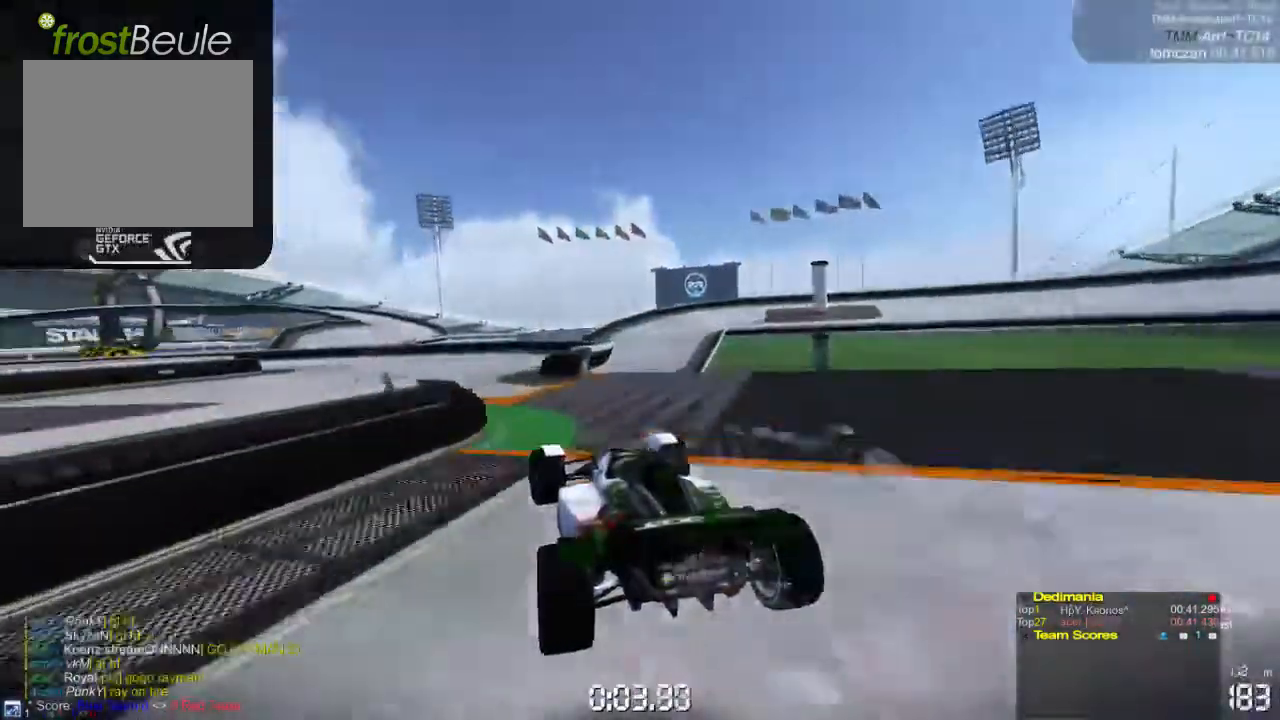
{"buttons": ["A"], "left_stick": "left", "events": [[200, "left_stick", "center"], [300, "left_stick", "left"]]}